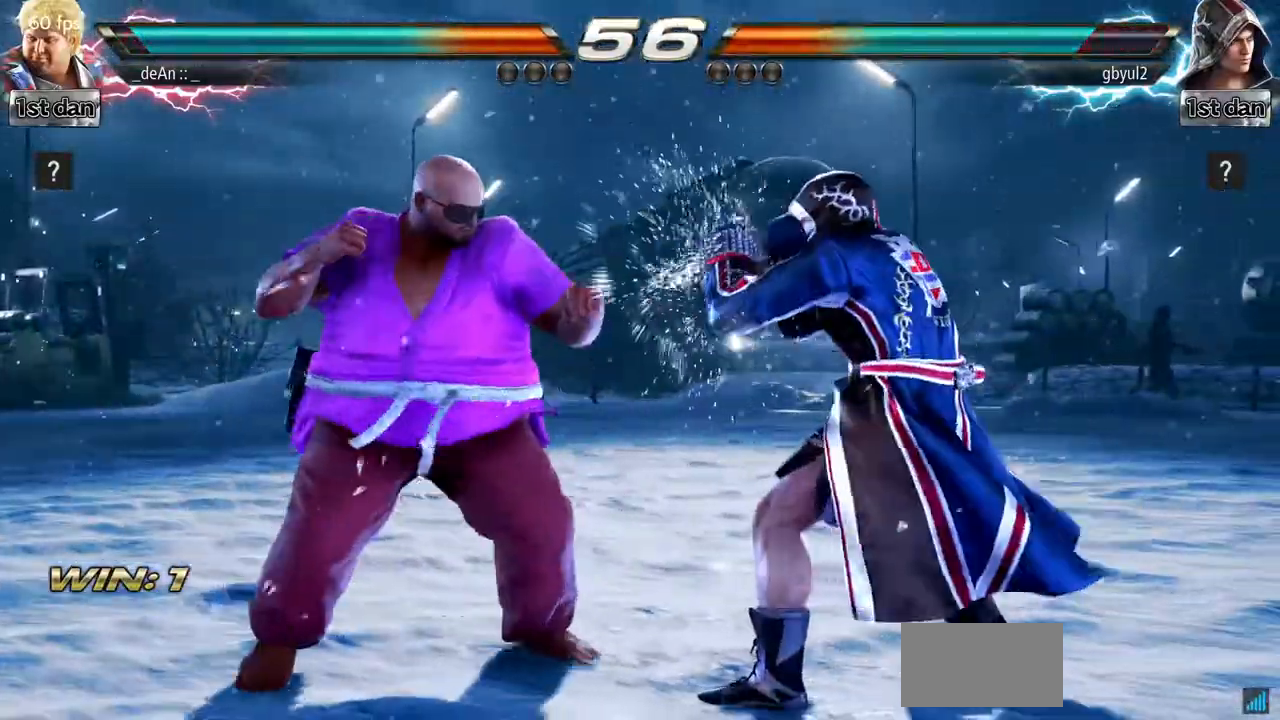
Gameplay with a controller (arcade stick); each line is a JSON object with the inputs held at the frame after it. "events" lists button and stick changes between this image and that frame as [ms after this image, input, new state], when the widget could be followed in between. Not read: L3 R3.
{"buttons": ["CIRCLE"], "left_stick": "center", "events": [[117, "left_stick", "center"], [183, "CIRCLE", "down"], [250, "CIRCLE", "up"], [300, "CIRCLE", "down"], [400, "CIRCLE", "up"], [450, "CIRCLE", "down"]]}
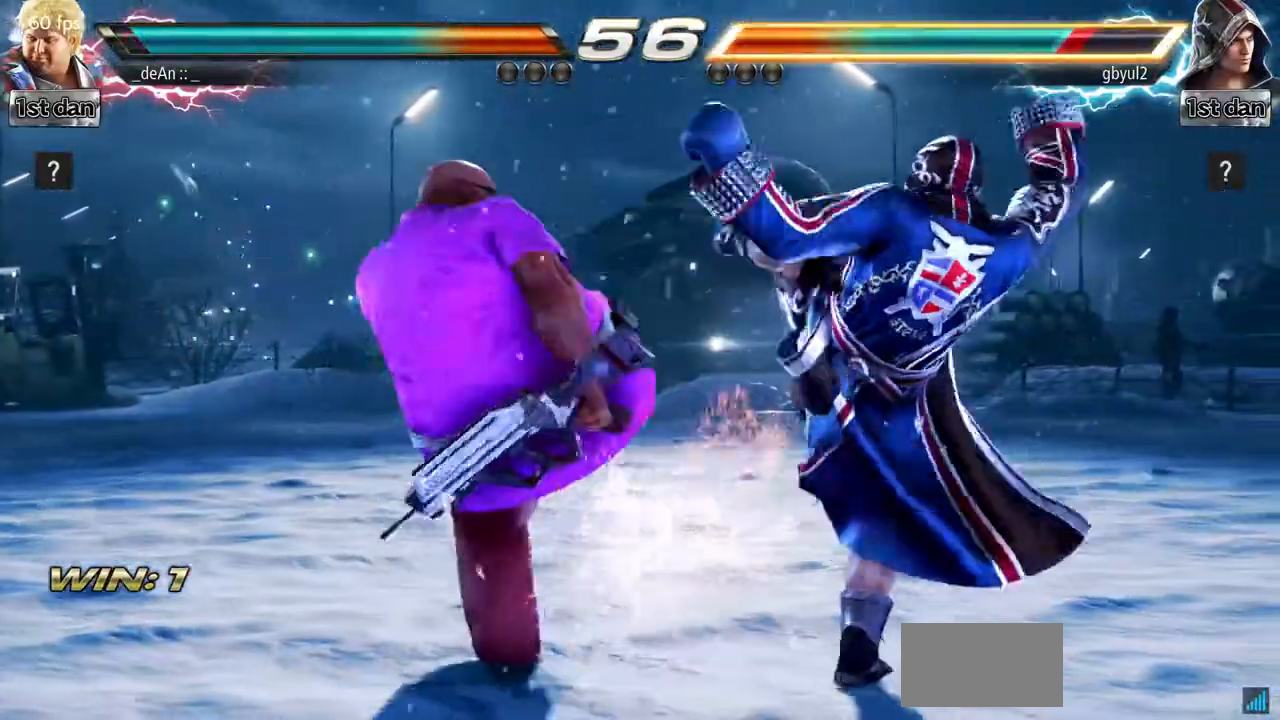
{"buttons": [], "left_stick": "center"}
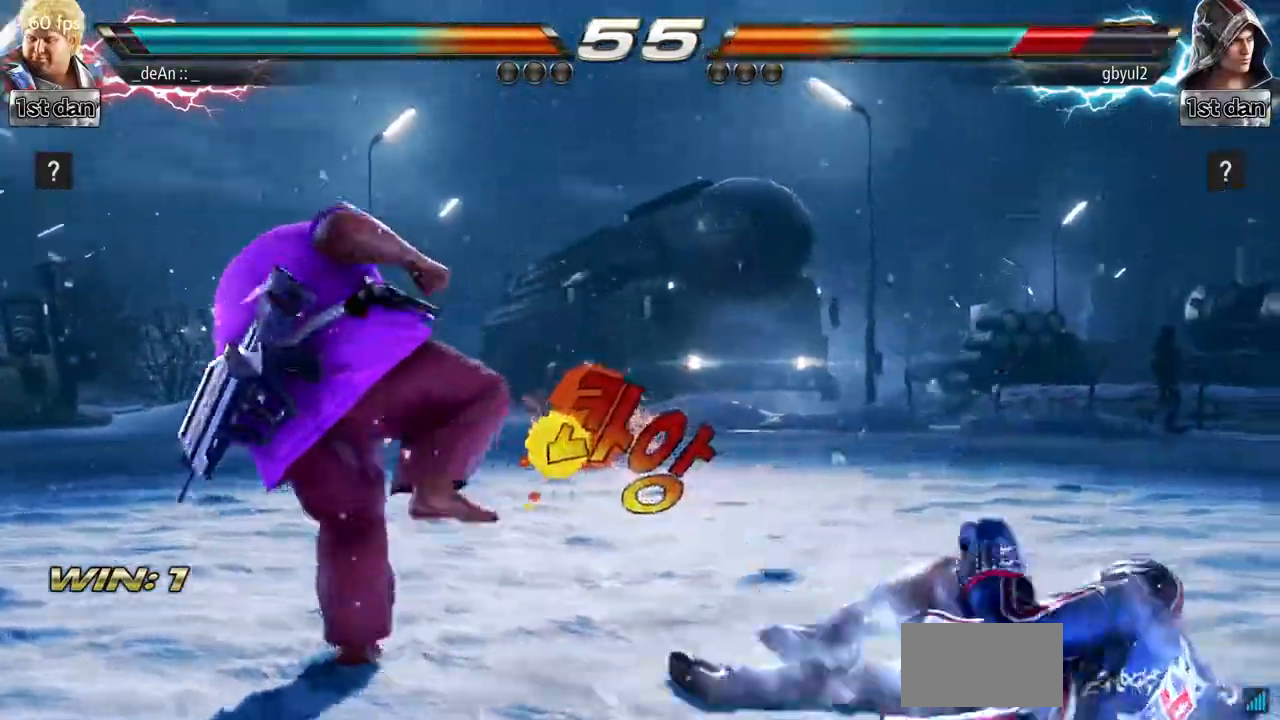
{"buttons": [], "left_stick": "right", "events": [[300, "left_stick", "right"], [350, "left_stick", "center"], [450, "left_stick", "right"]]}
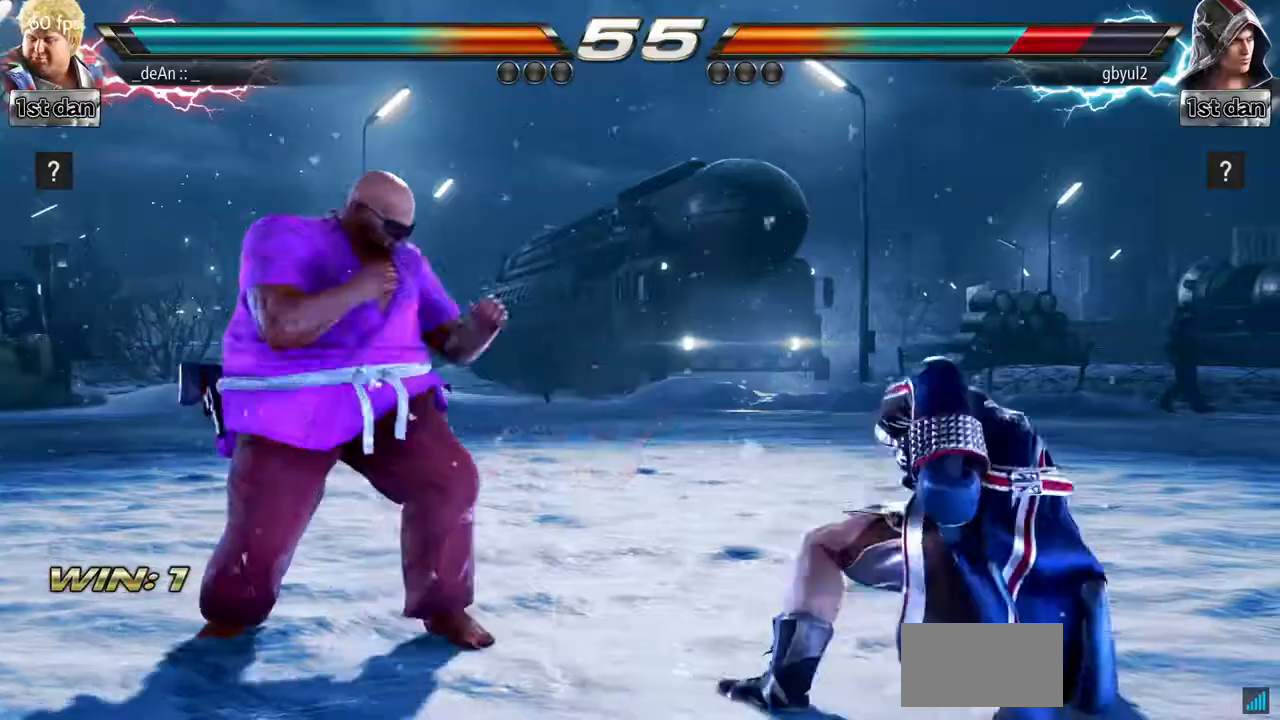
{"buttons": [], "left_stick": "center", "events": [[34, "TRIANGLE", "down"], [151, "TRIANGLE", "up"], [234, "left_stick", "center"]]}
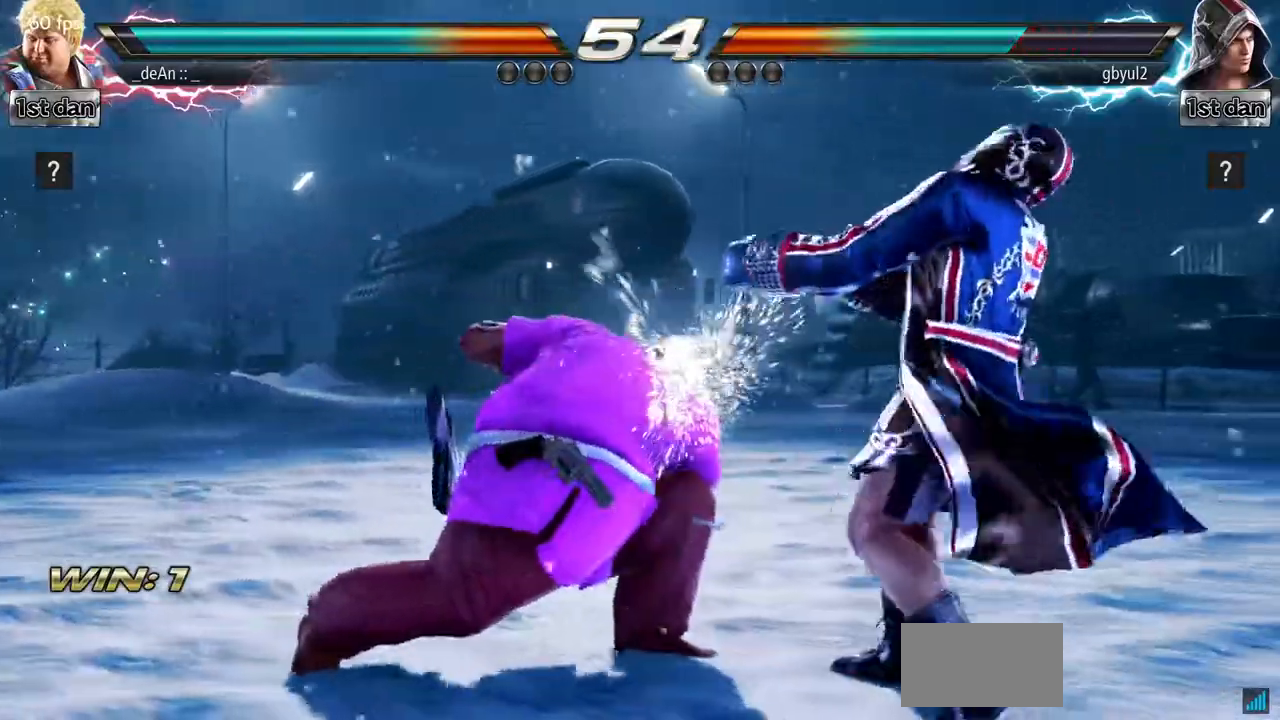
{"buttons": [], "left_stick": "down", "events": [[350, "left_stick", "down"]]}
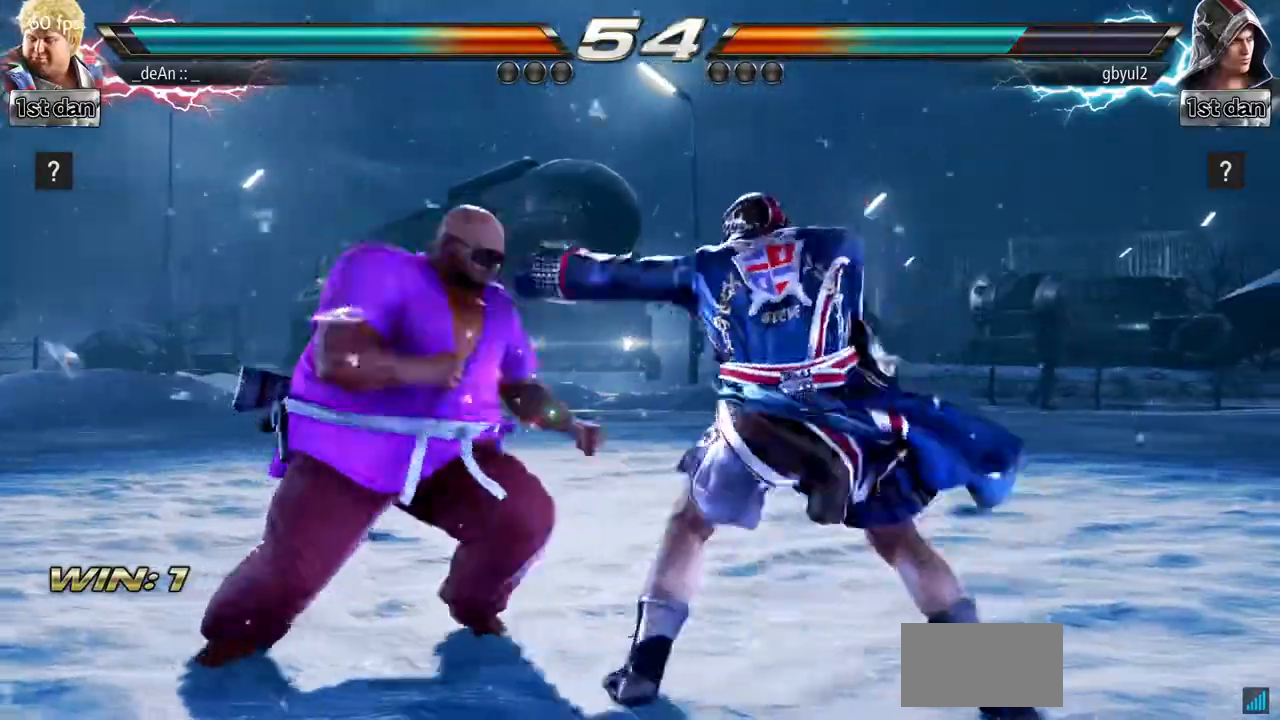
{"buttons": [], "left_stick": "center", "events": [[84, "left_stick", "center"], [101, "TRIANGLE", "down"], [184, "SQUARE", "down"], [234, "TRIANGLE", "up"], [317, "SQUARE", "up"]]}
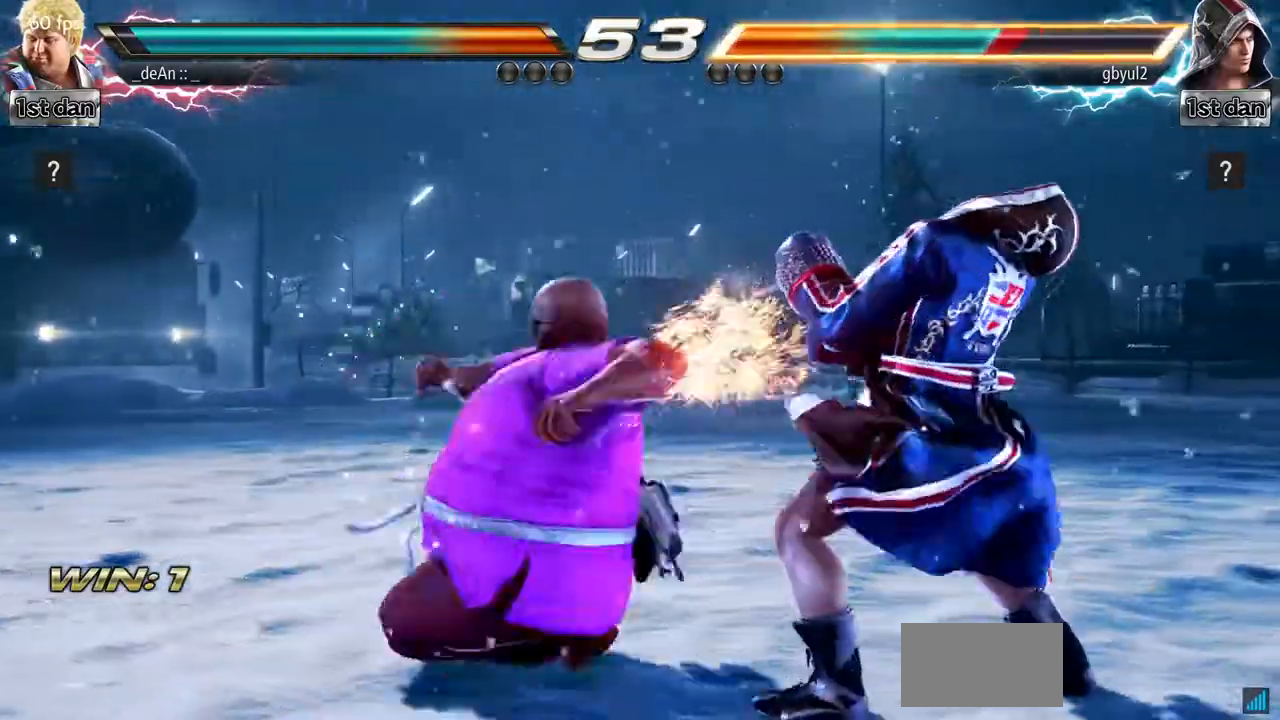
{"buttons": [], "left_stick": "center", "events": []}
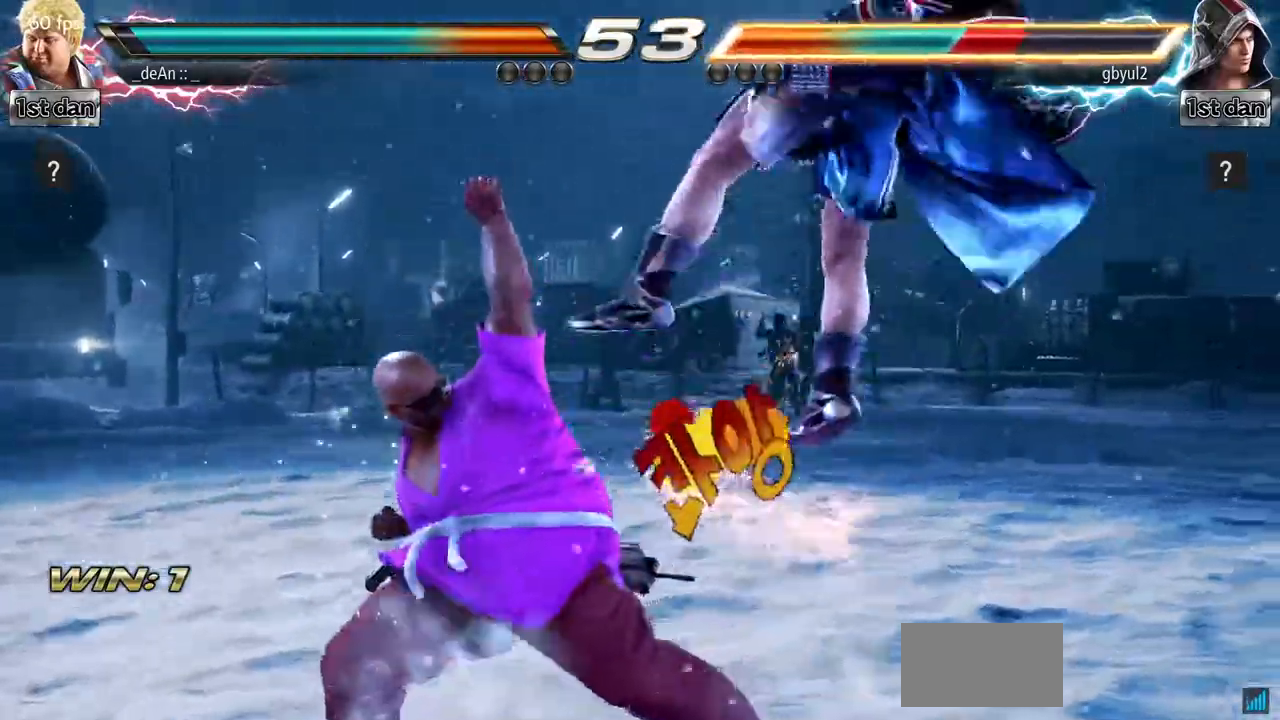
{"buttons": [], "left_stick": "right", "events": [[184, "left_stick", "right"], [251, "CIRCLE", "down"], [451, "CIRCLE", "up"]]}
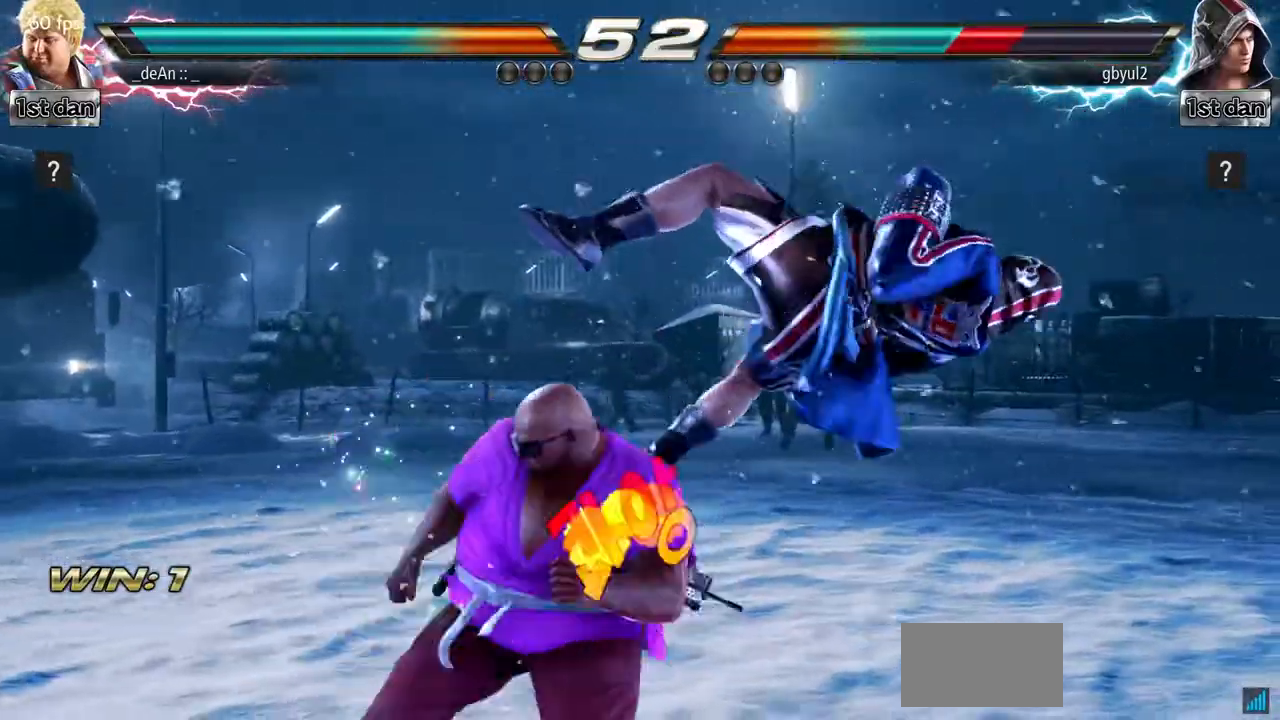
{"buttons": [], "left_stick": "center", "events": [[33, "left_stick", "center"]]}
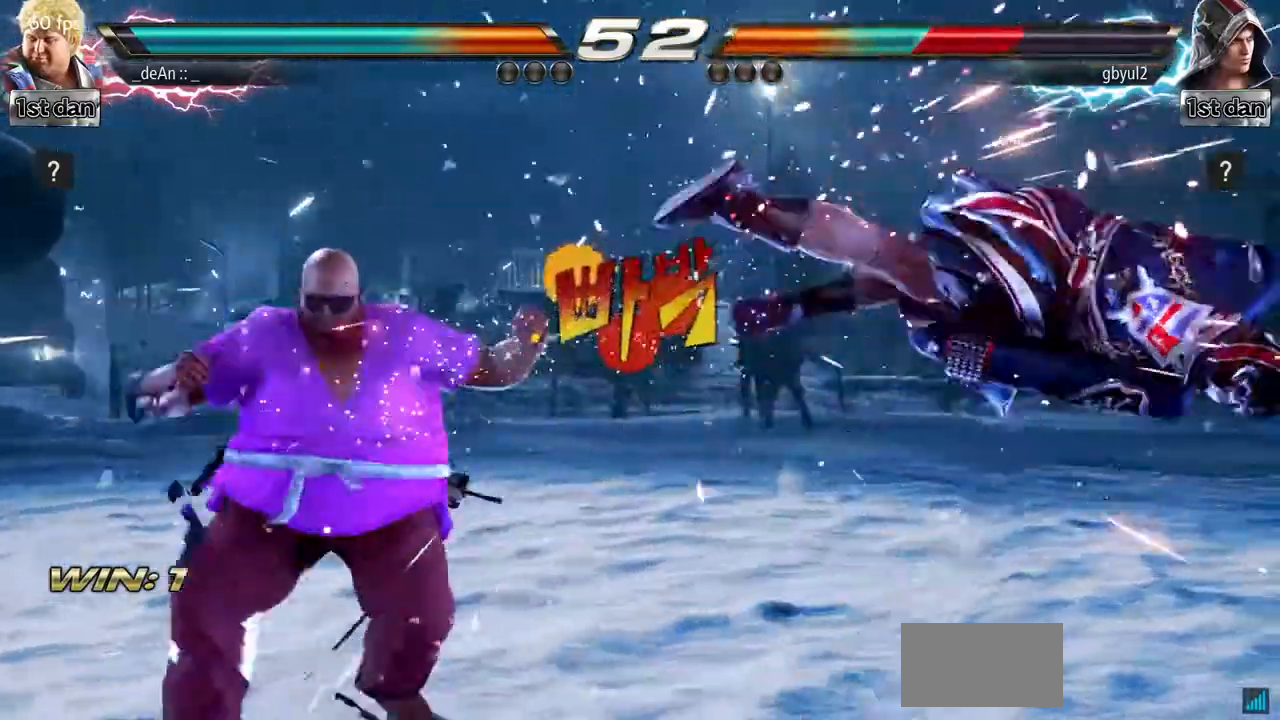
{"buttons": ["CROSS"], "left_stick": "right", "events": [[101, "left_stick", "right"], [167, "left_stick", "center"], [251, "left_stick", "right"], [401, "CROSS", "down"]]}
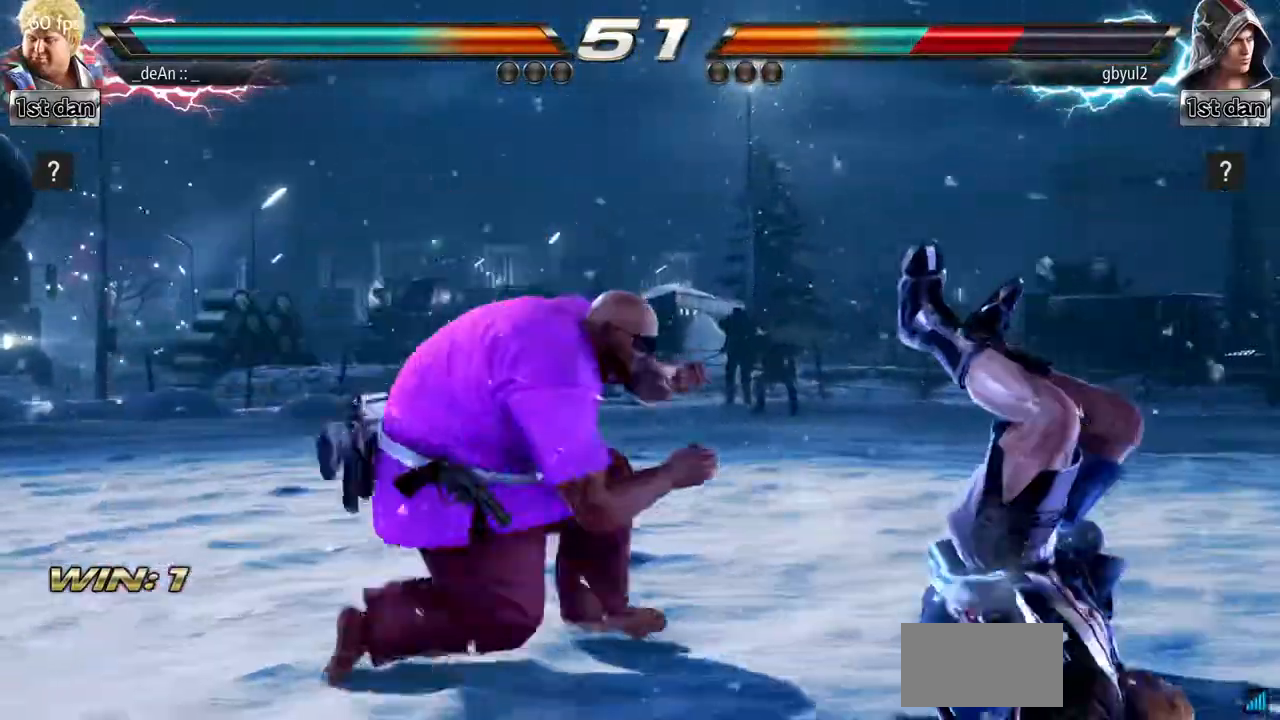
{"buttons": [], "left_stick": "center", "events": [[150, "CROSS", "up"], [167, "left_stick", "center"]]}
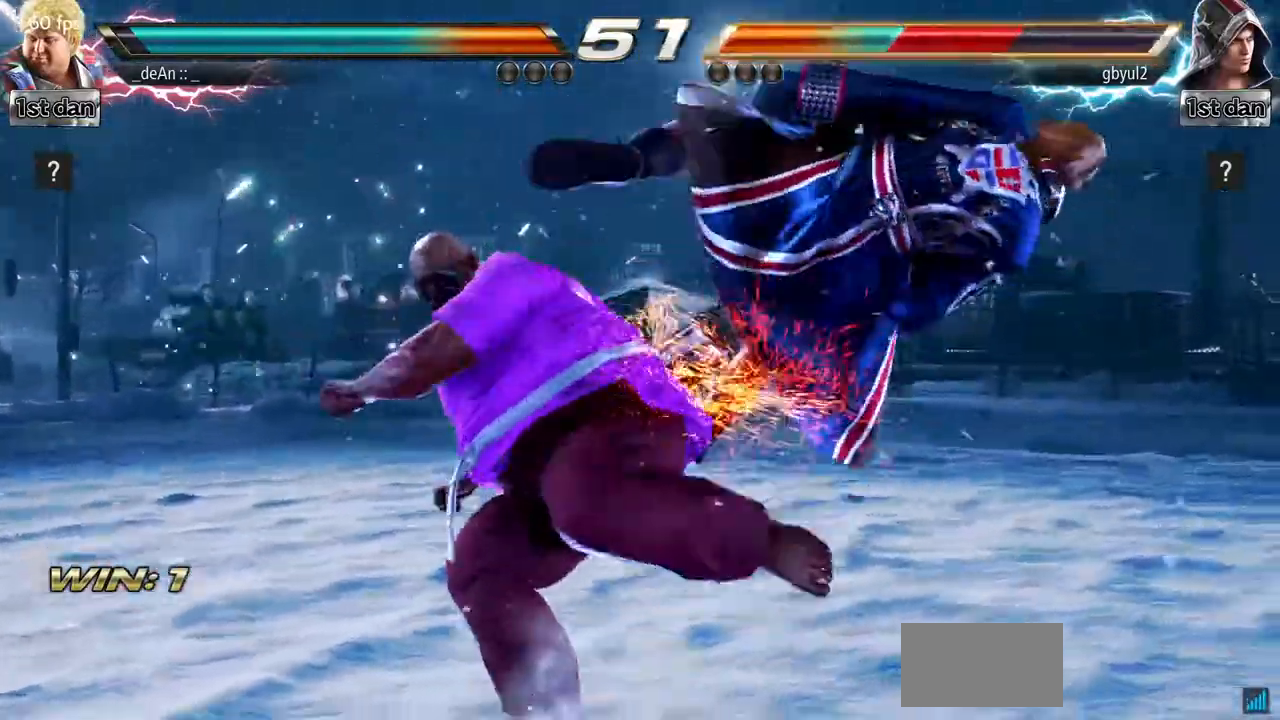
{"buttons": [], "left_stick": "center", "events": [[66, "left_stick", "down-right"], [117, "SQUARE", "down"], [333, "SQUARE", "up"], [400, "left_stick", "center"]]}
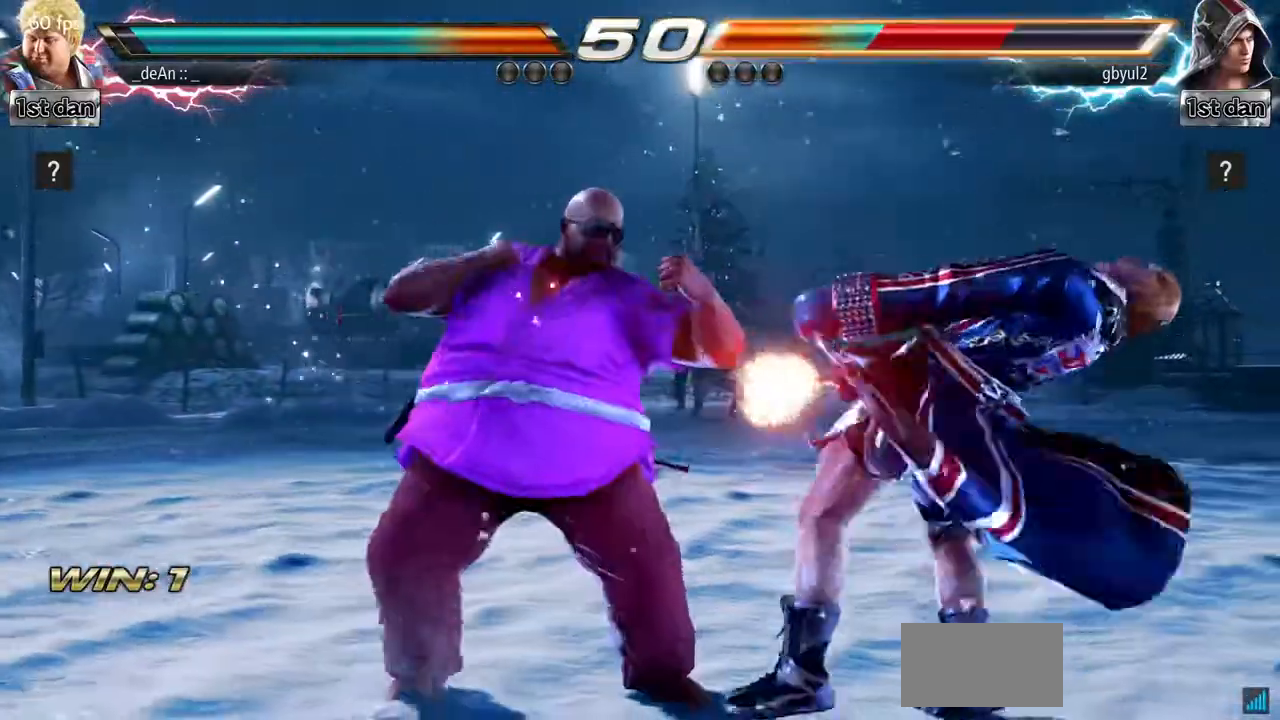
{"buttons": [], "left_stick": "down-right", "events": [[134, "left_stick", "down-right"], [217, "SQUARE", "down"], [417, "SQUARE", "up"]]}
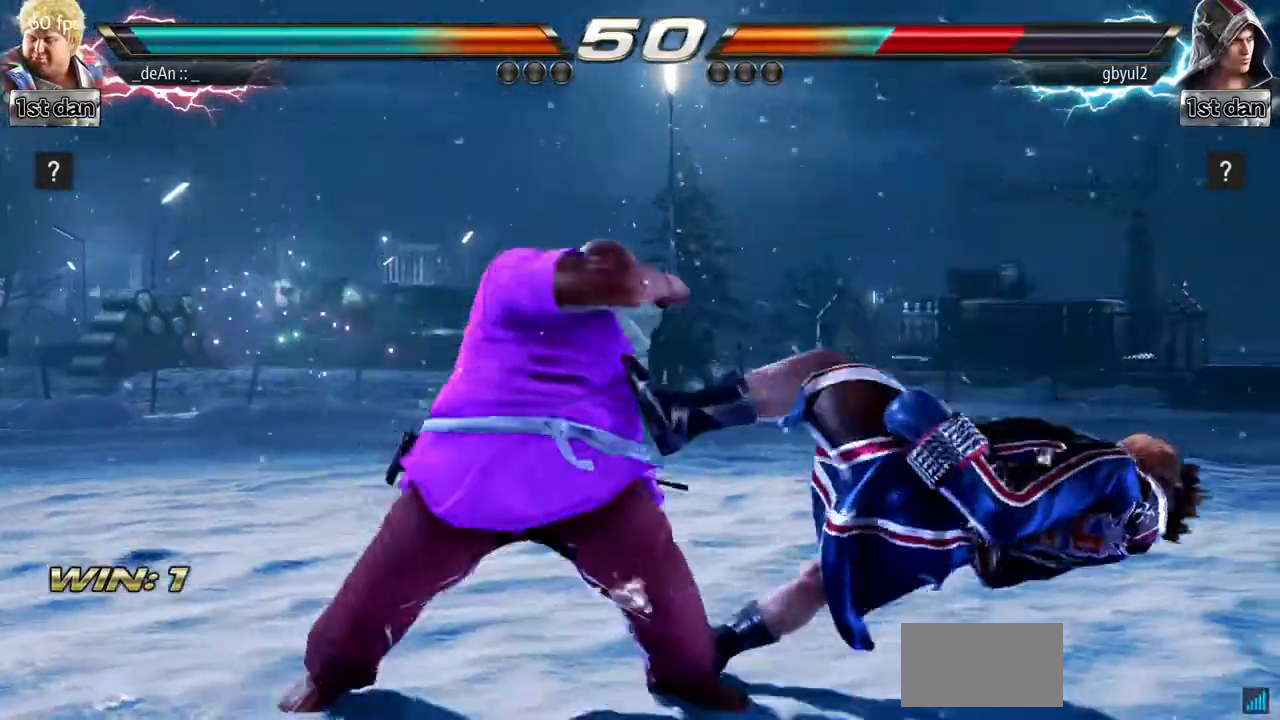
{"buttons": ["CROSS"], "left_stick": "center", "events": [[33, "left_stick", "center"], [250, "left_stick", "down"], [300, "TRIANGLE", "down"], [450, "TRIANGLE", "up"], [467, "CROSS", "down"], [500, "left_stick", "center"]]}
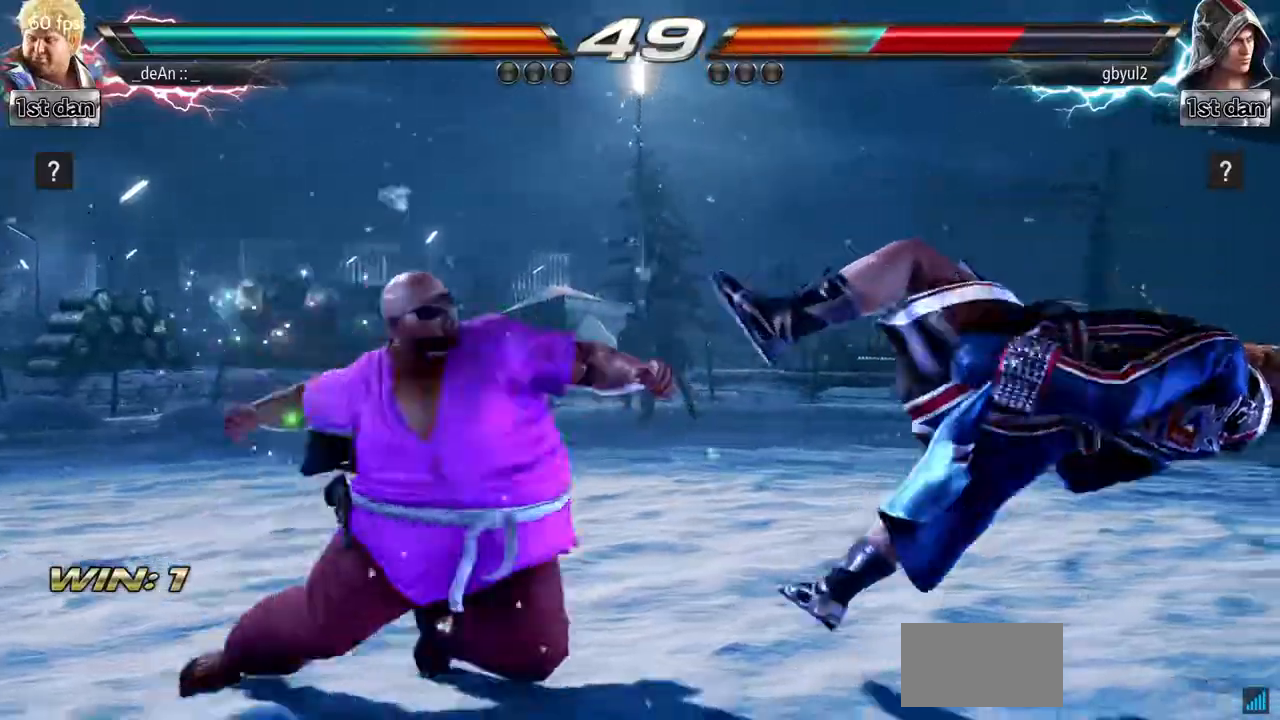
{"buttons": [], "left_stick": "center", "events": [[67, "CROSS", "up"]]}
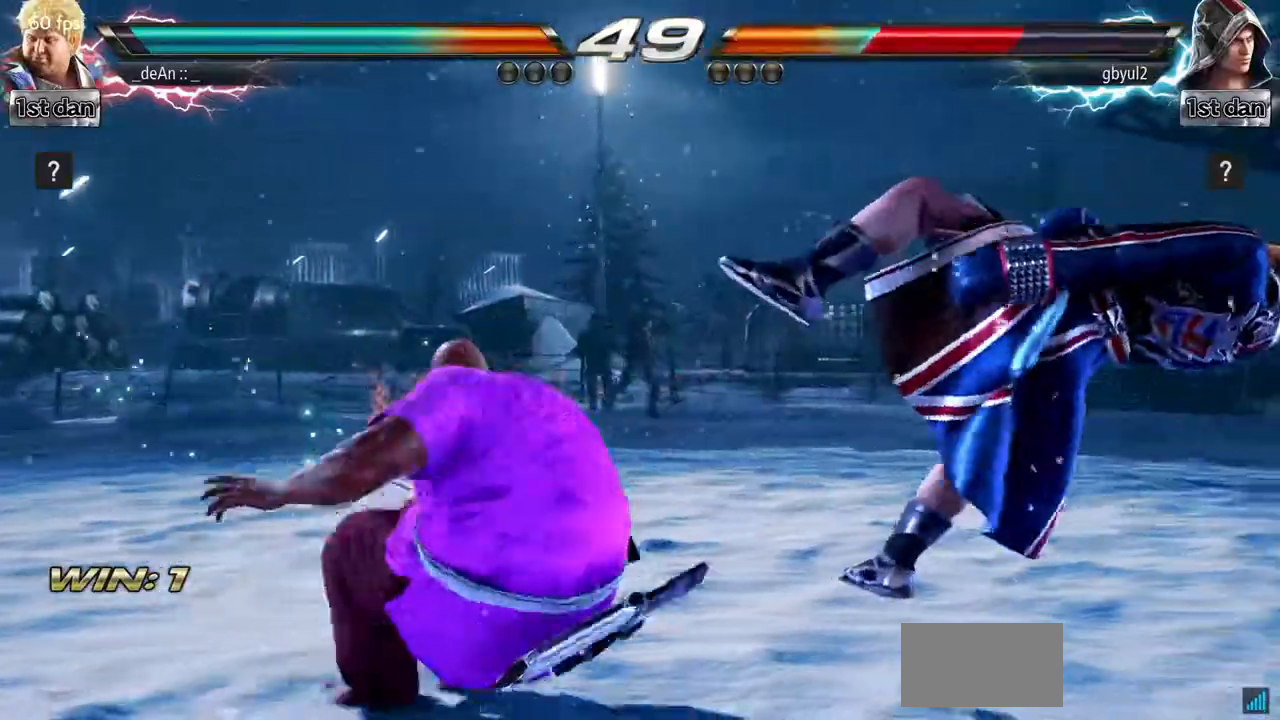
{"buttons": [], "left_stick": "center", "events": []}